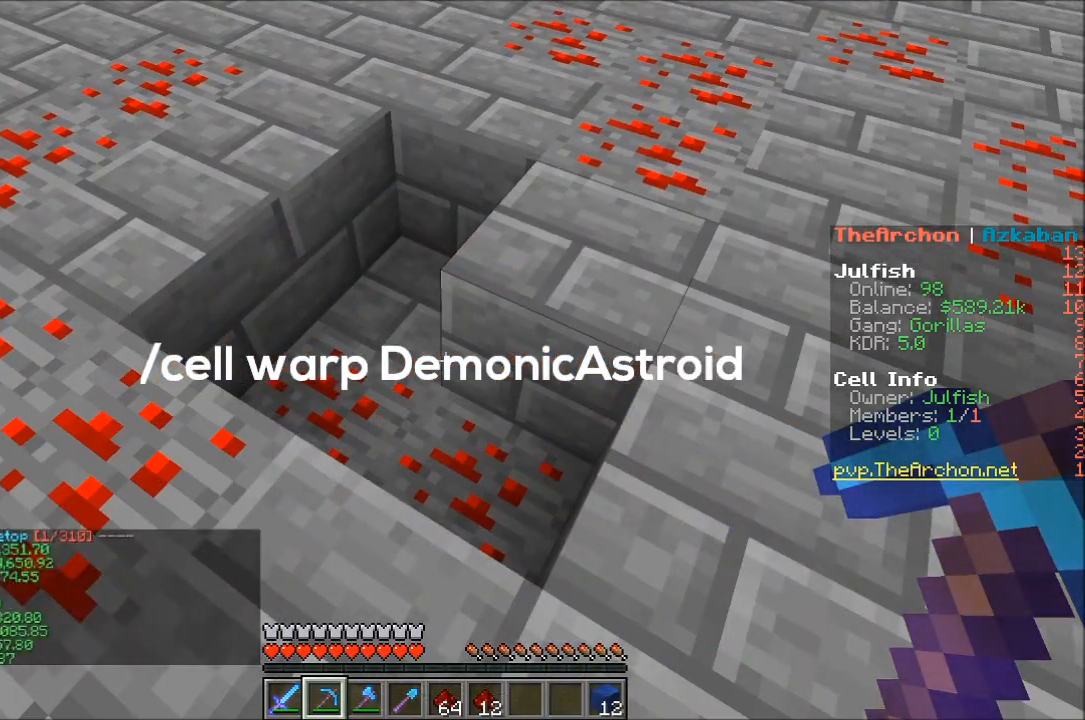
Gameplay with keyboard and mouse; each line is a JSON object with the keys and mouse buttons held at the frame after it. "events" lists presses ("down") and releases ("up") of "a", "d", "s", "w", "mouse_left" and "mouse_right" between this image and that frame as [ms after this image, input, new state], when the widget could be followed in between. "mouse_left", "mouse_right" = the "left", "right" buttons of the "mouse" list. No other keys are recorded. Fast repeated clicks can show as one long hold. Mouse movement is not recorded.
{"keys": ["w"], "mouse": [], "events": [[417, "w", "down"]]}
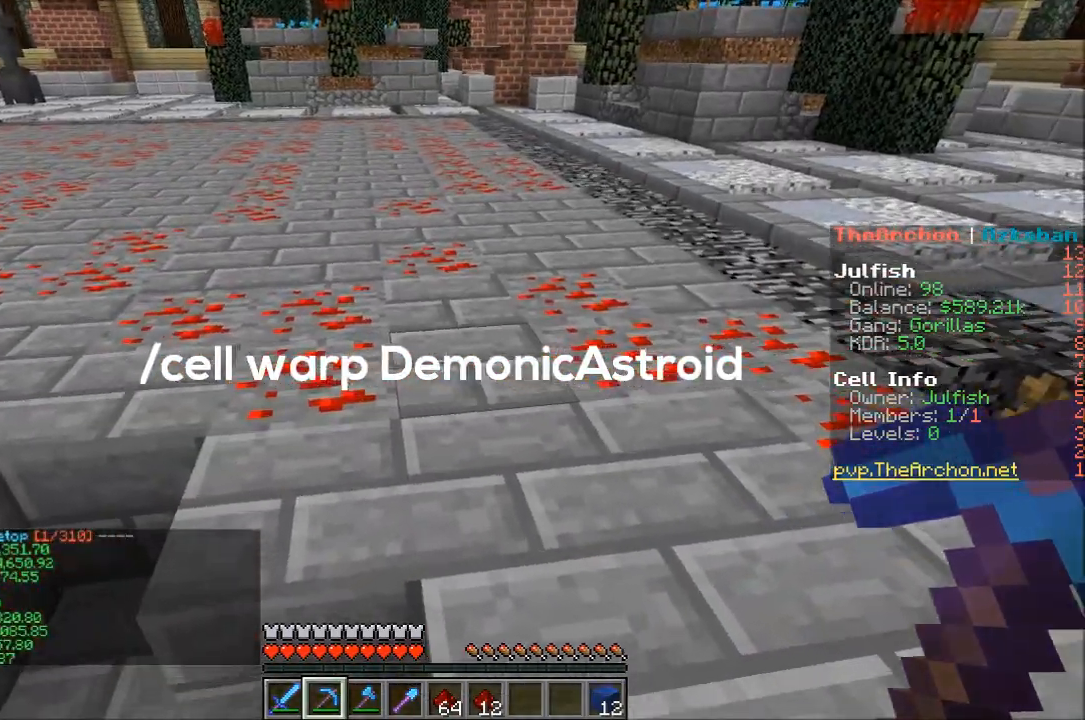
{"keys": [], "mouse": ["left"], "events": [[17, "d", "down"], [217, "d", "up"], [283, "mouse_left", "down"], [317, "w", "up"]]}
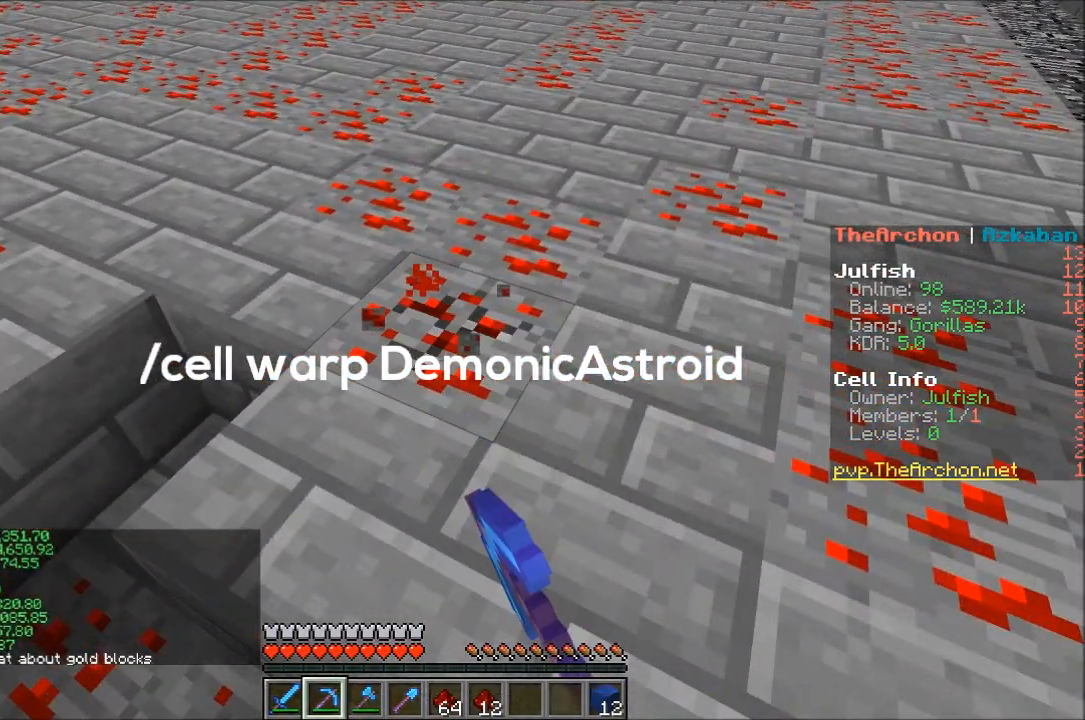
{"keys": ["d"], "mouse": ["left"], "events": [[167, "w", "down"], [317, "d", "down"], [467, "w", "up"]]}
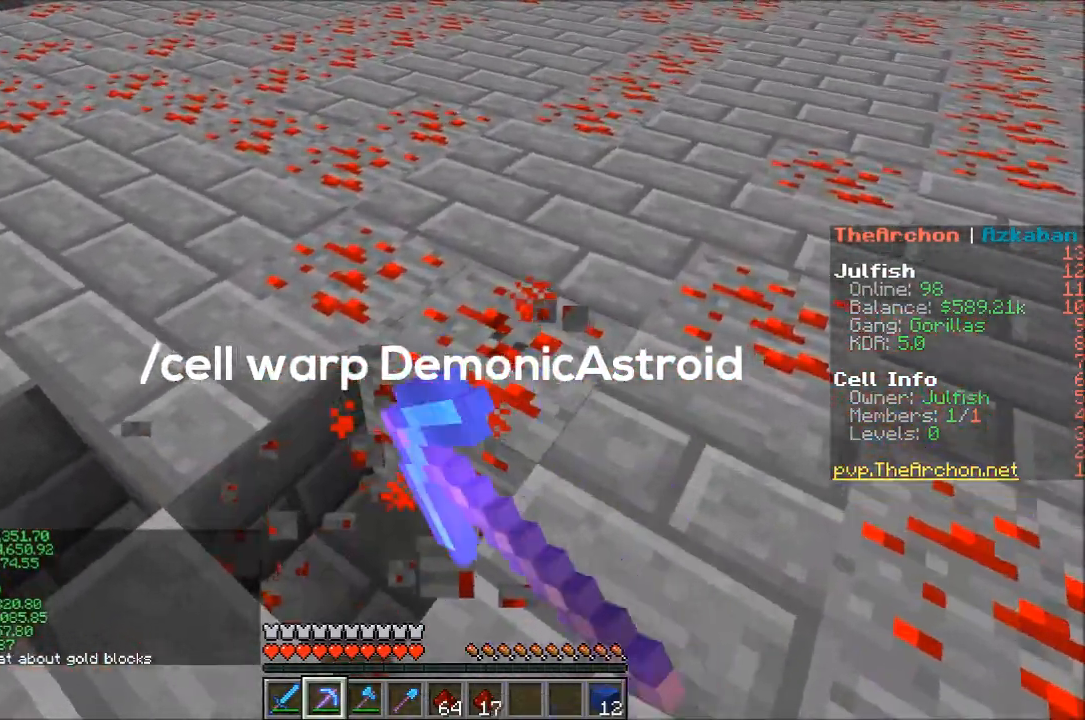
{"keys": ["d", "w"], "mouse": ["left"], "events": [[17, "d", "up"], [367, "d", "down"], [467, "w", "down"]]}
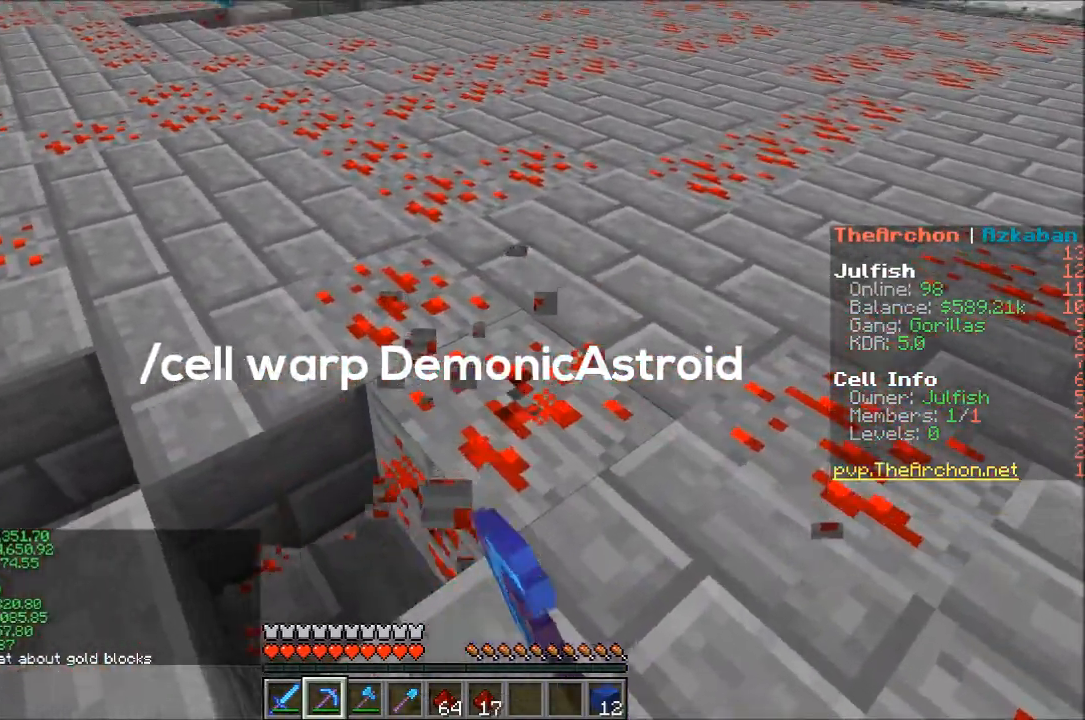
{"keys": ["d"], "mouse": ["left"], "events": [[67, "d", "up"], [267, "d", "down"], [383, "w", "up"]]}
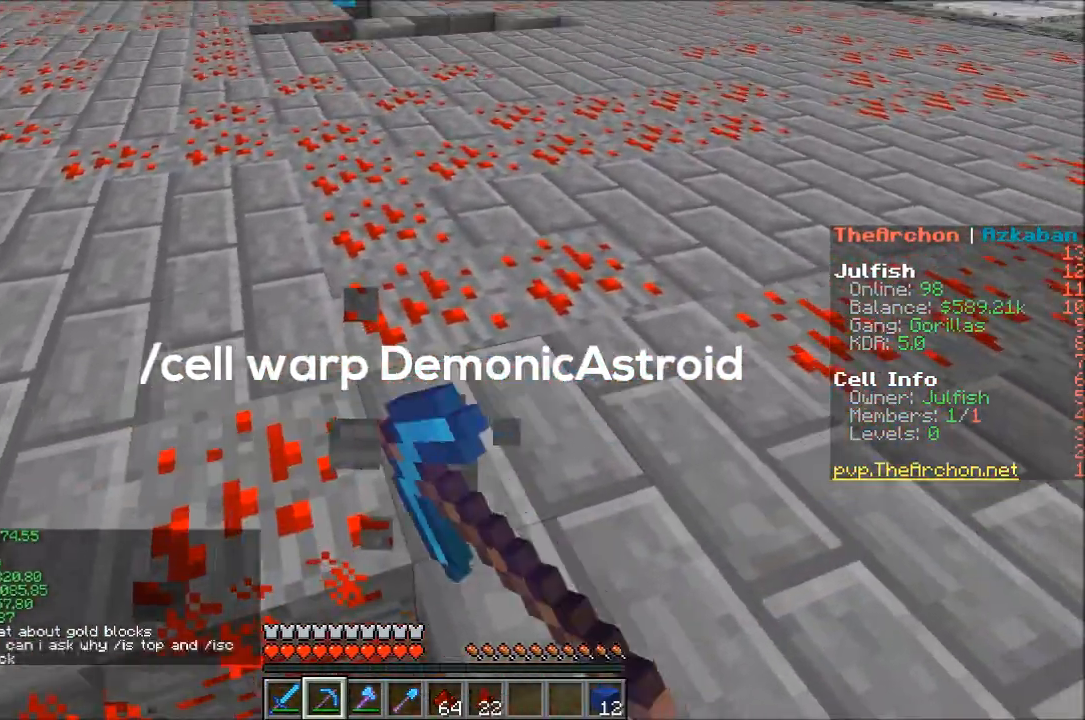
{"keys": [], "mouse": ["left"], "events": [[17, "w", "down"], [133, "d", "up"], [217, "w", "up"]]}
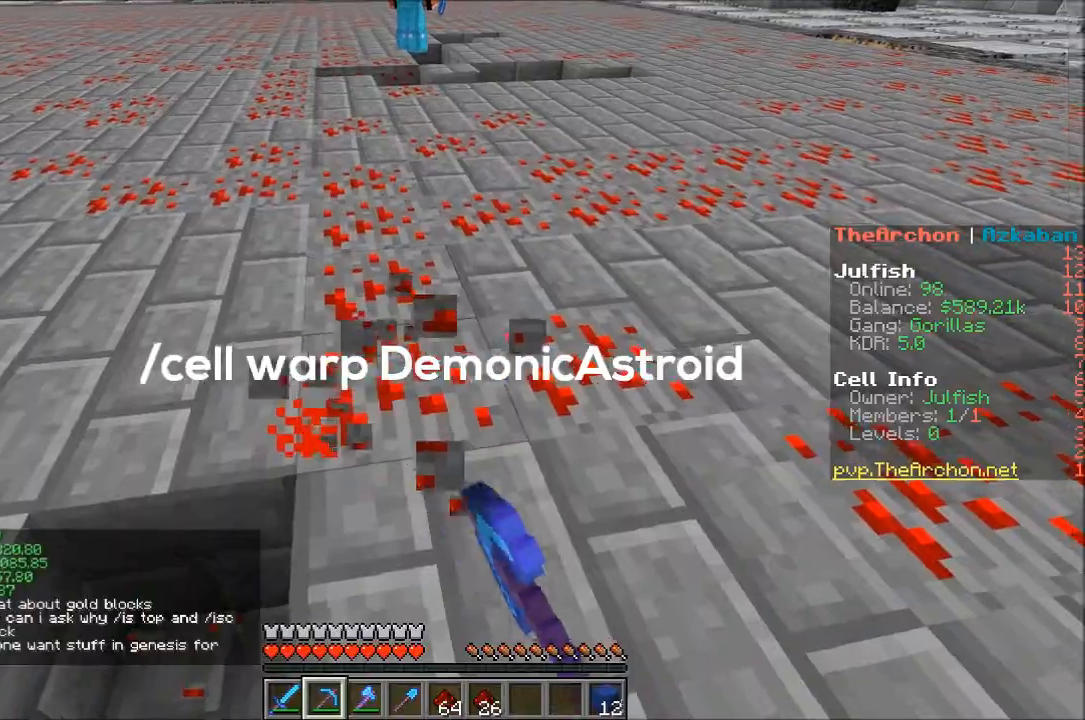
{"keys": [], "mouse": ["left"], "events": [[17, "d", "down"], [50, "mouse_right", "down"], [200, "d", "up"], [250, "mouse_right", "up"]]}
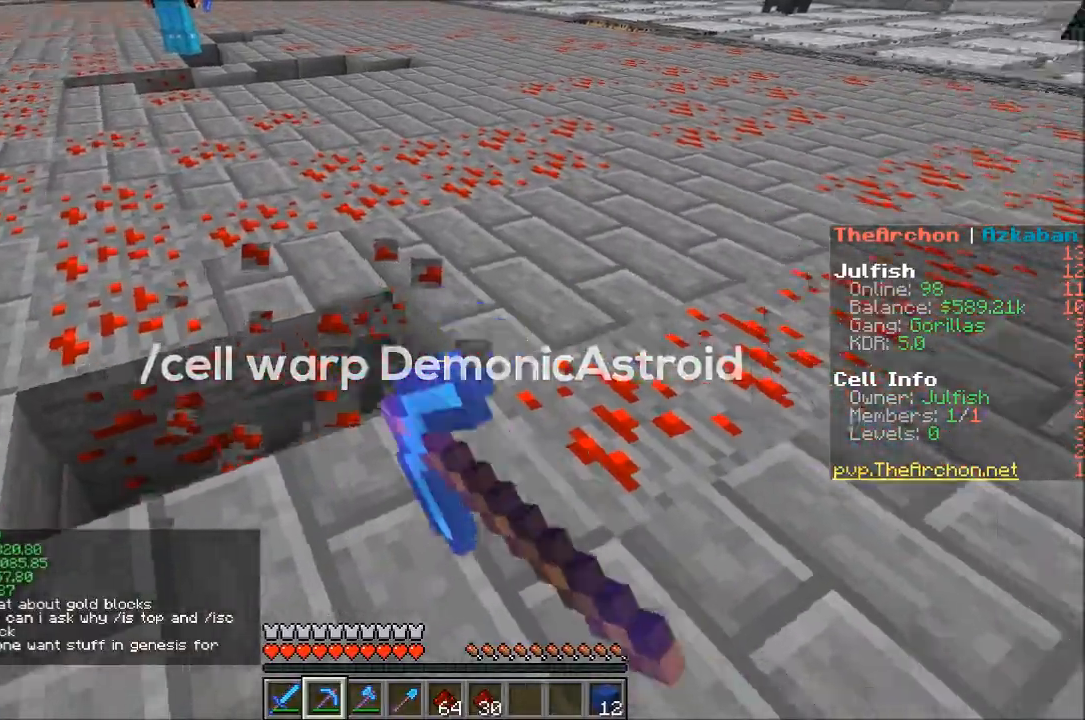
{"keys": ["w"], "mouse": ["left"], "events": [[67, "d", "down"], [217, "d", "up"], [417, "w", "down"]]}
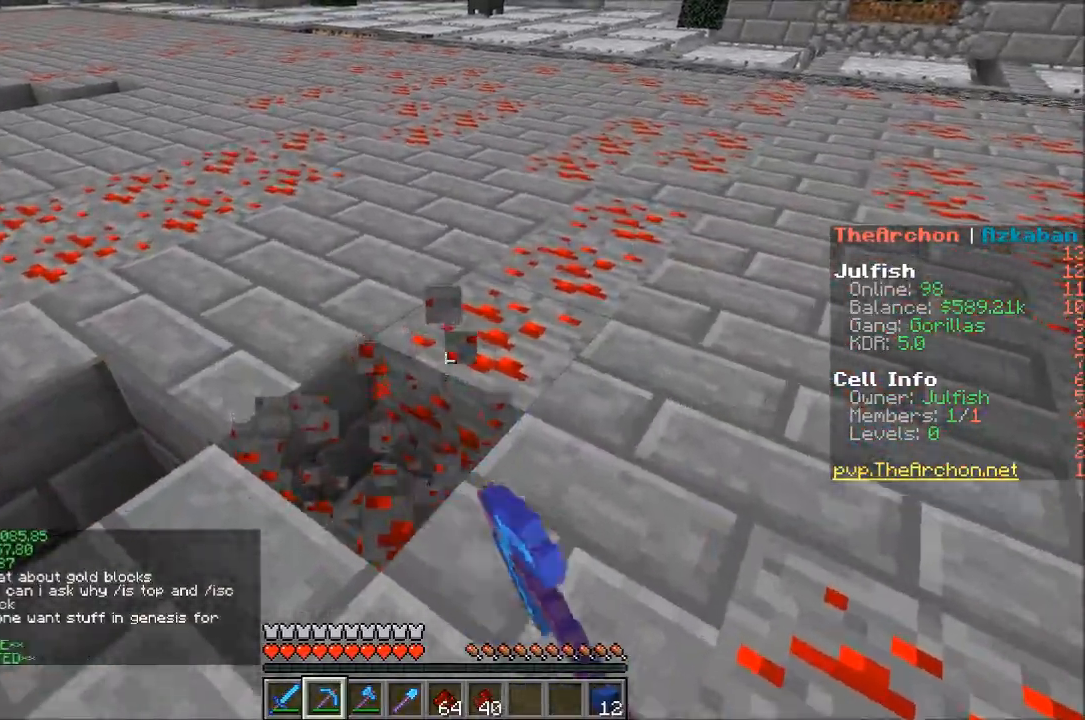
{"keys": ["w"], "mouse": ["left"], "events": [[117, "d", "down"], [167, "w", "up"], [267, "w", "down"], [283, "d", "up"]]}
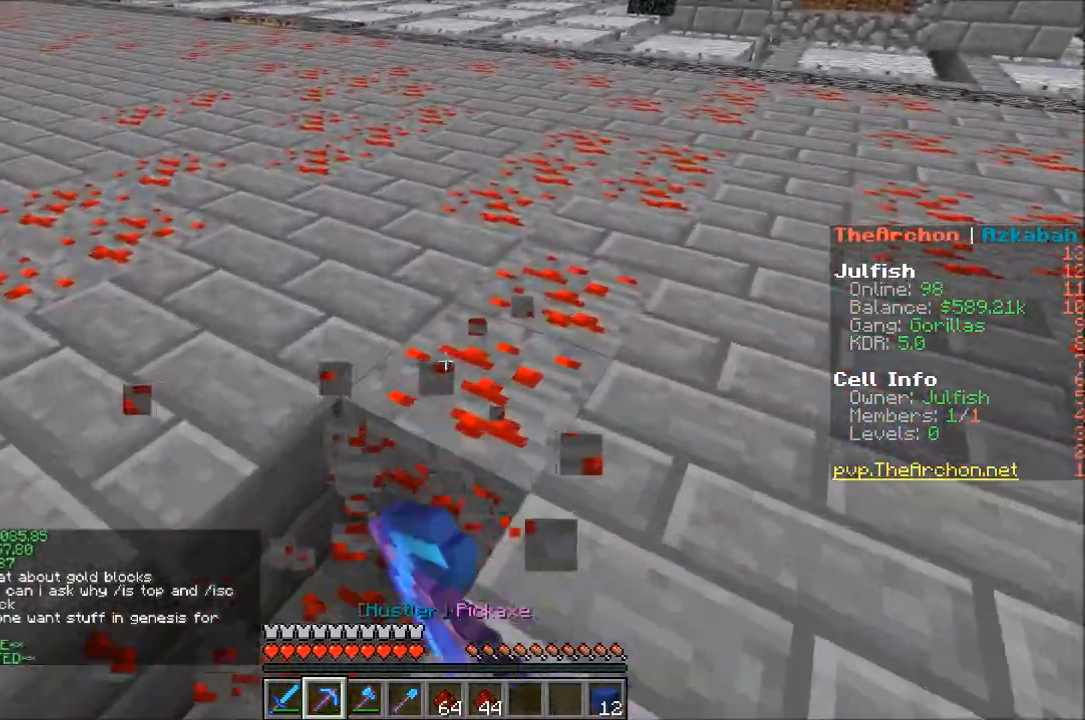
{"keys": ["w"], "mouse": ["left"], "events": [[17, "d", "down"], [17, "w", "up"], [233, "d", "up"], [433, "w", "down"]]}
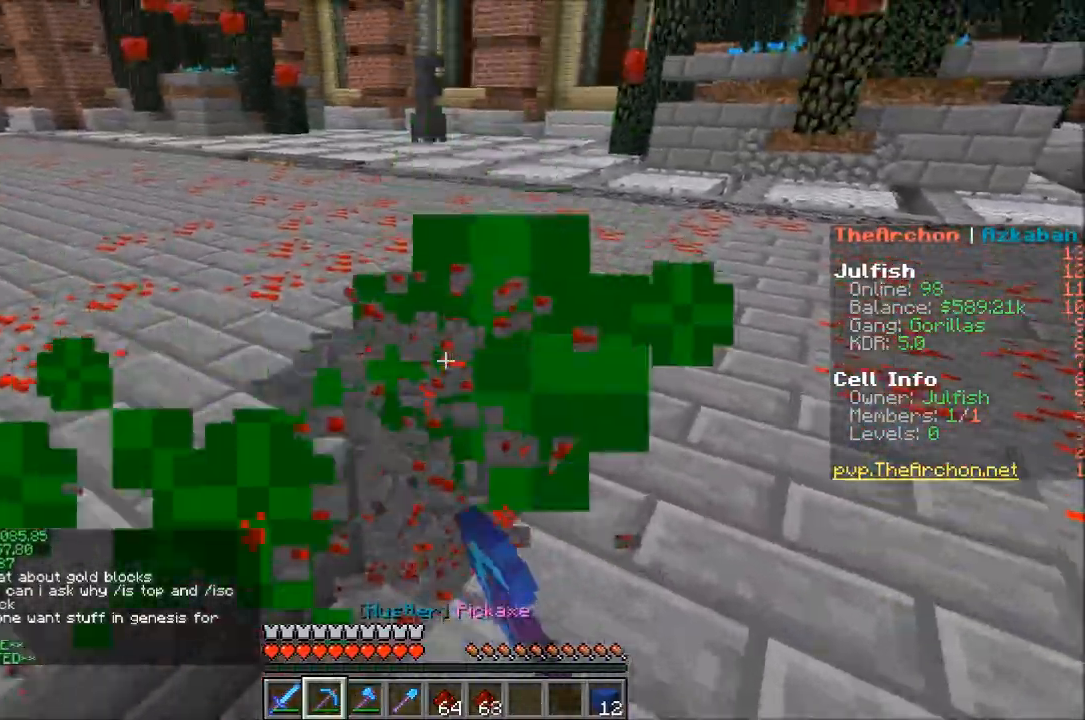
{"keys": ["d", "w"], "mouse": ["left"], "events": [[83, "d", "down"], [283, "d", "up"], [383, "d", "down"]]}
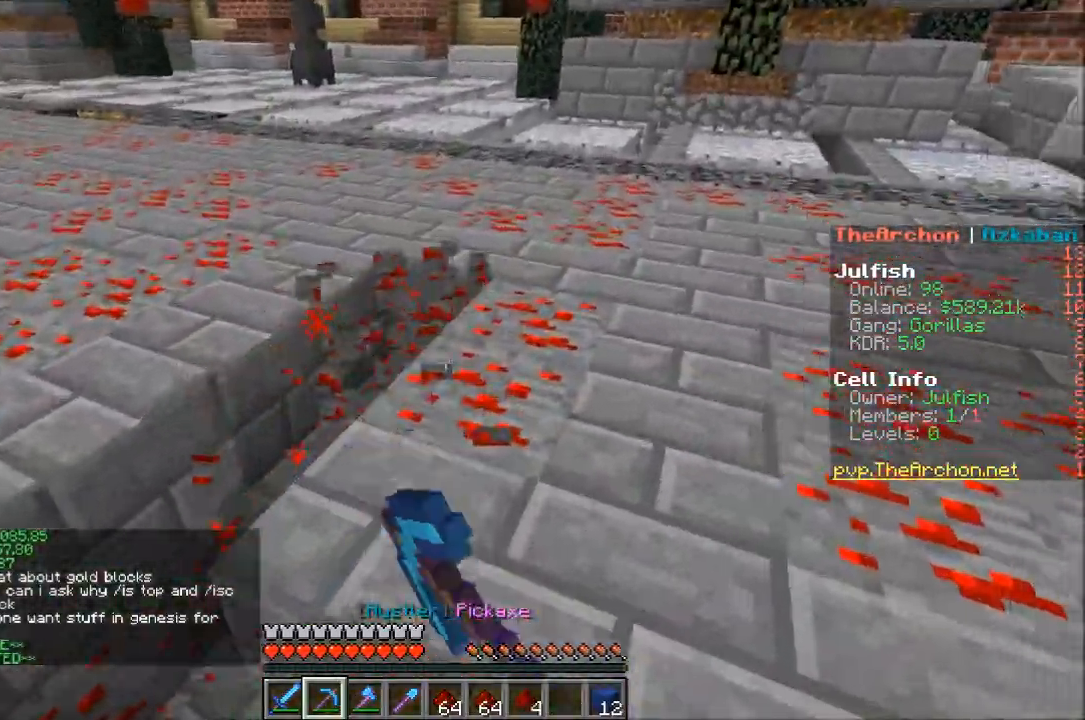
{"keys": ["d", "w"], "mouse": ["left"], "events": [[133, "w", "up"], [317, "w", "down"]]}
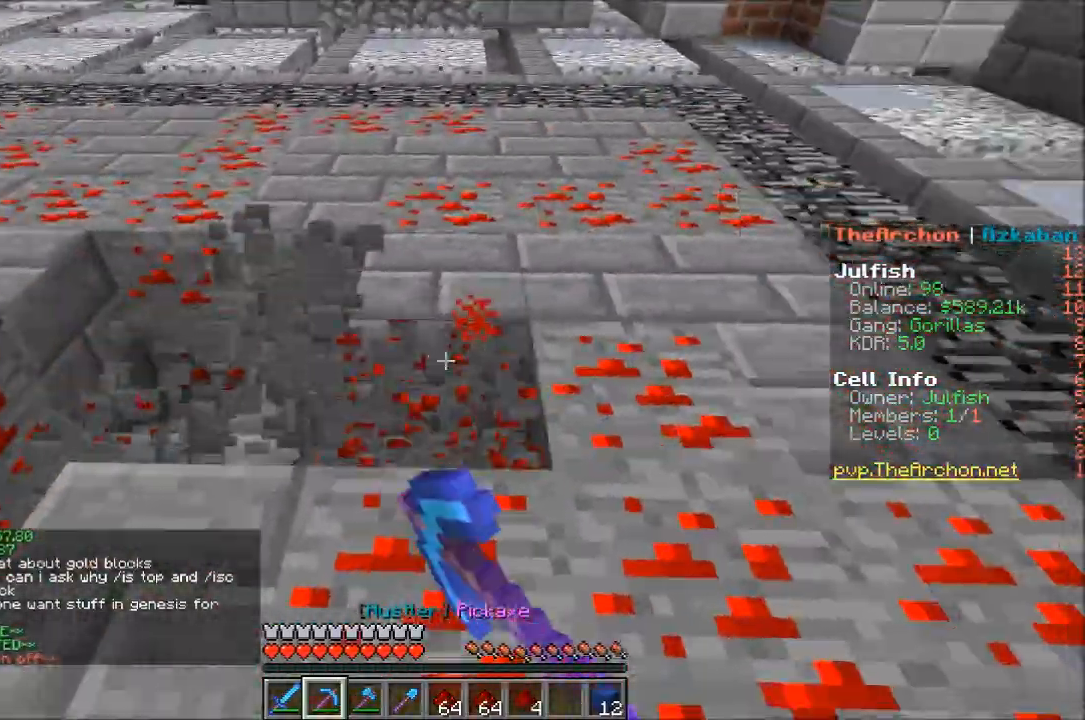
{"keys": ["d"], "mouse": ["left"], "events": [[33, "w", "up"], [83, "s", "down"], [150, "d", "up"], [367, "d", "down"], [483, "s", "up"]]}
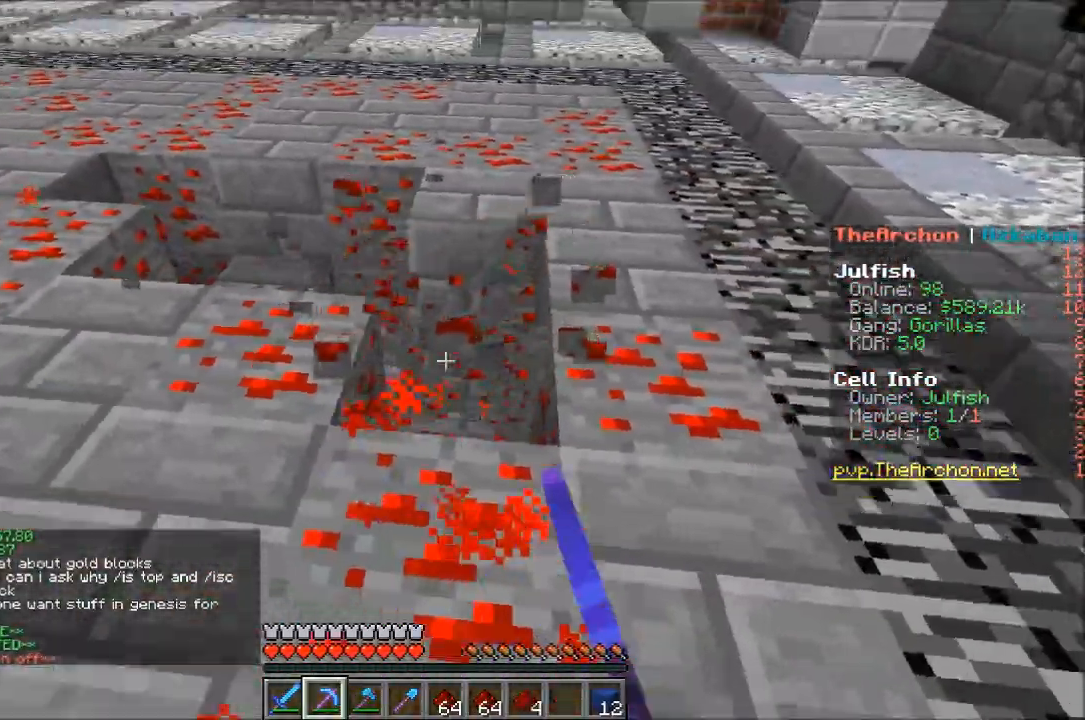
{"keys": ["d"], "mouse": ["left"], "events": [[67, "d", "up"], [217, "d", "down"]]}
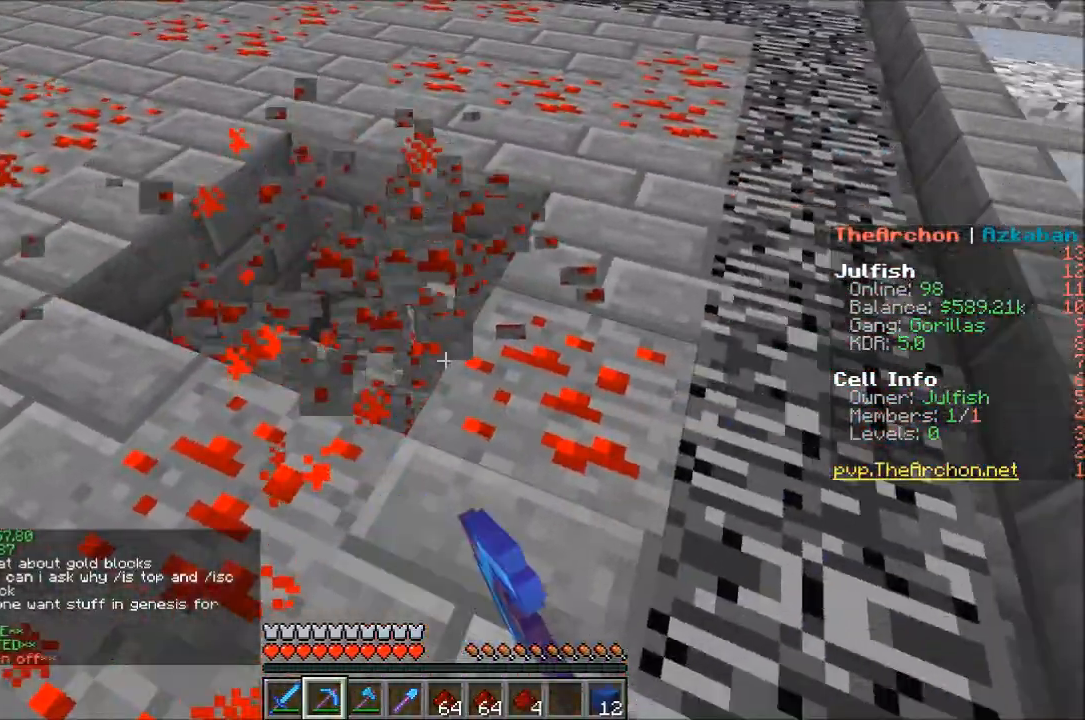
{"keys": [], "mouse": ["left"], "events": [[33, "d", "up"]]}
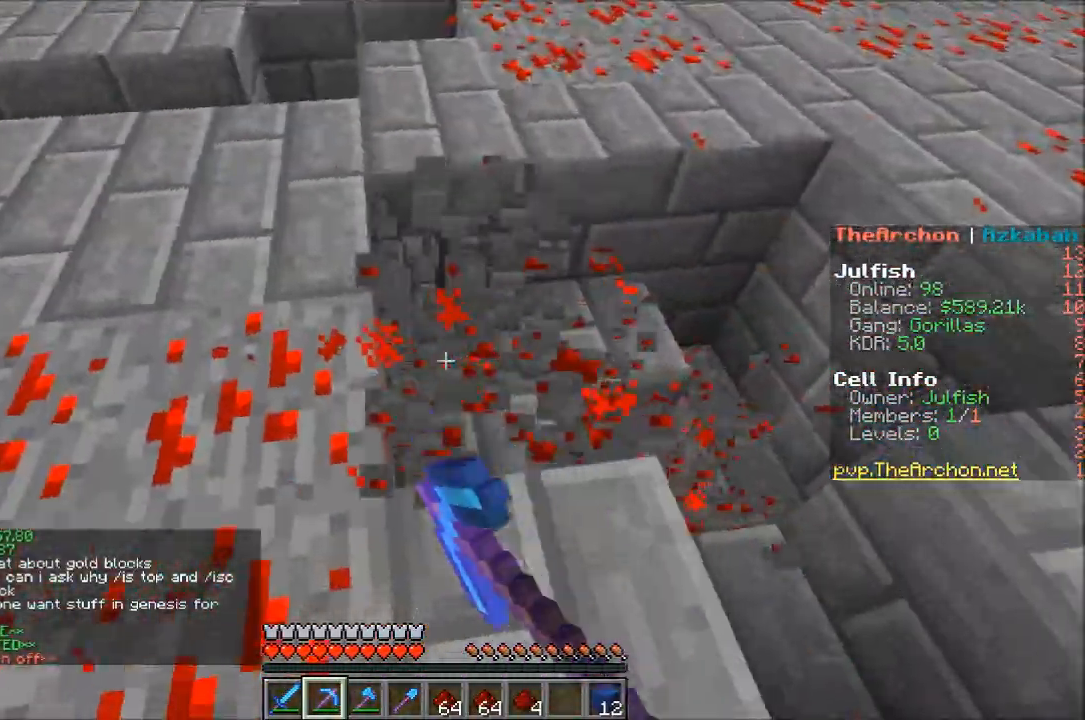
{"keys": ["a"], "mouse": ["left"]}
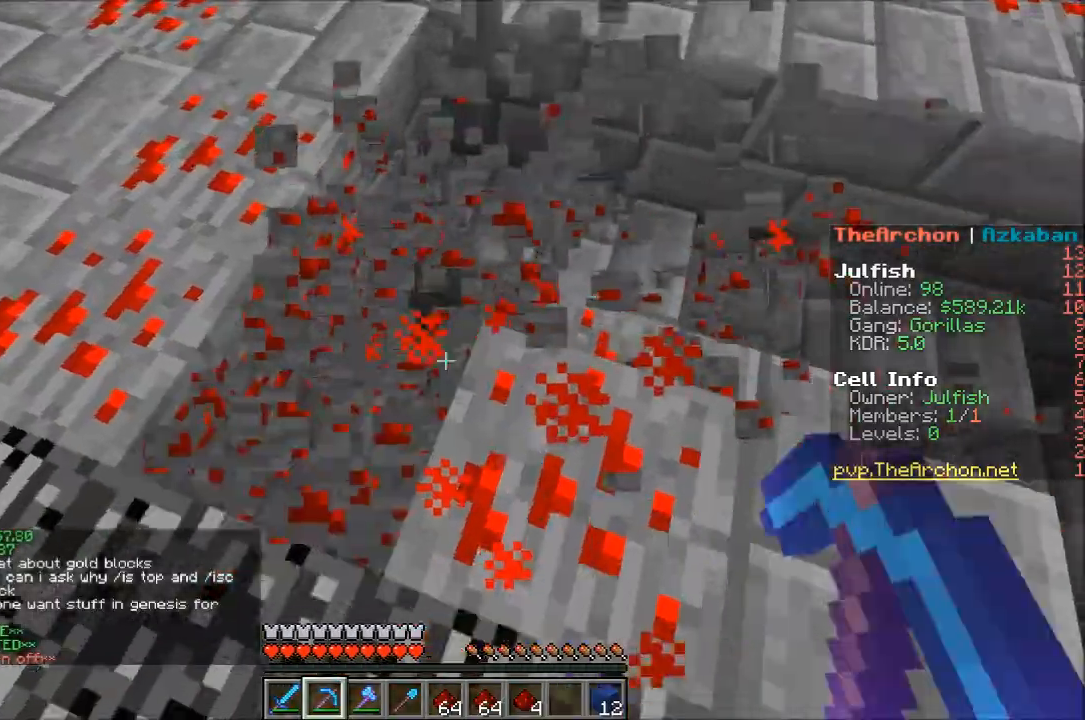
{"keys": ["a", "w"], "mouse": ["left"], "events": [[33, "a", "up"], [33, "d", "down"], [200, "s", "down"], [233, "a", "down"], [233, "d", "up"], [317, "s", "up"], [383, "w", "down"]]}